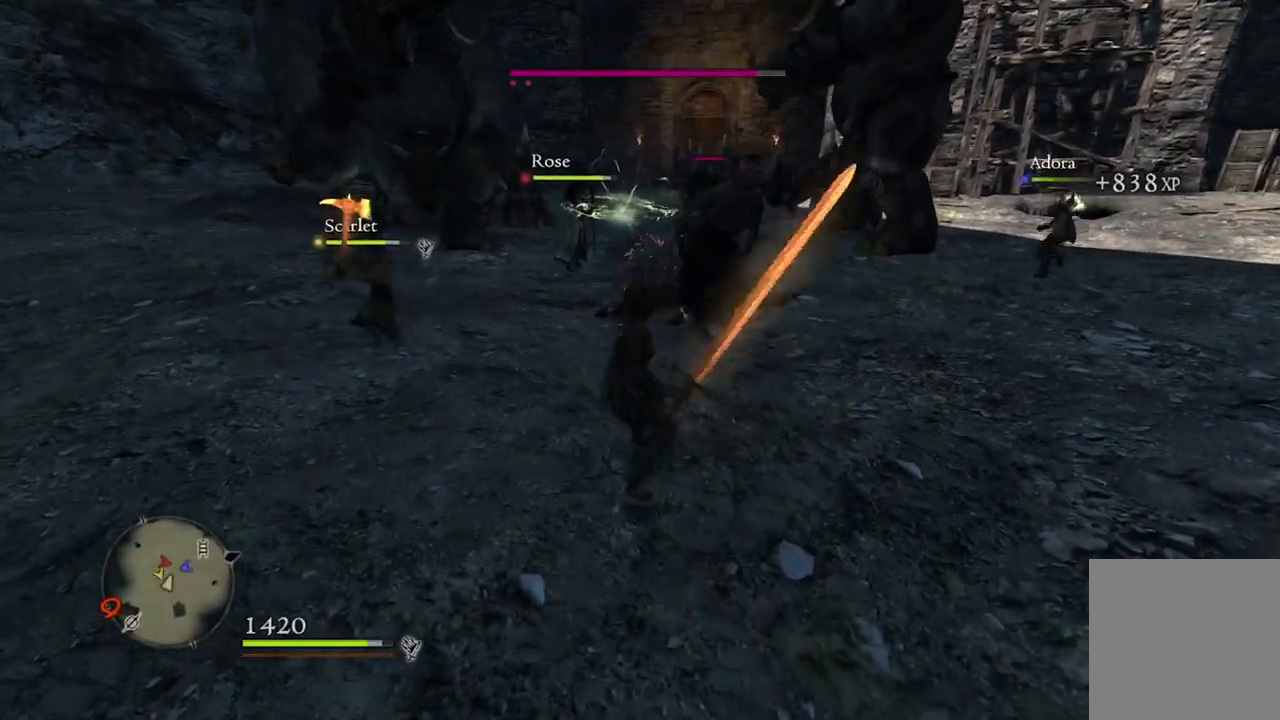
Gameplay with a controller (Xbox layout); each line is a JSON object with the inputs held at the frame after it. "events" lists button and stick changes between this image and that frame as [ms after this image, input, new state], when the widget could be followed in between.
{"buttons": [], "left_stick": "center", "right_stick": "center", "events": [[33, "B", "up"], [433, "R1", "up"]]}
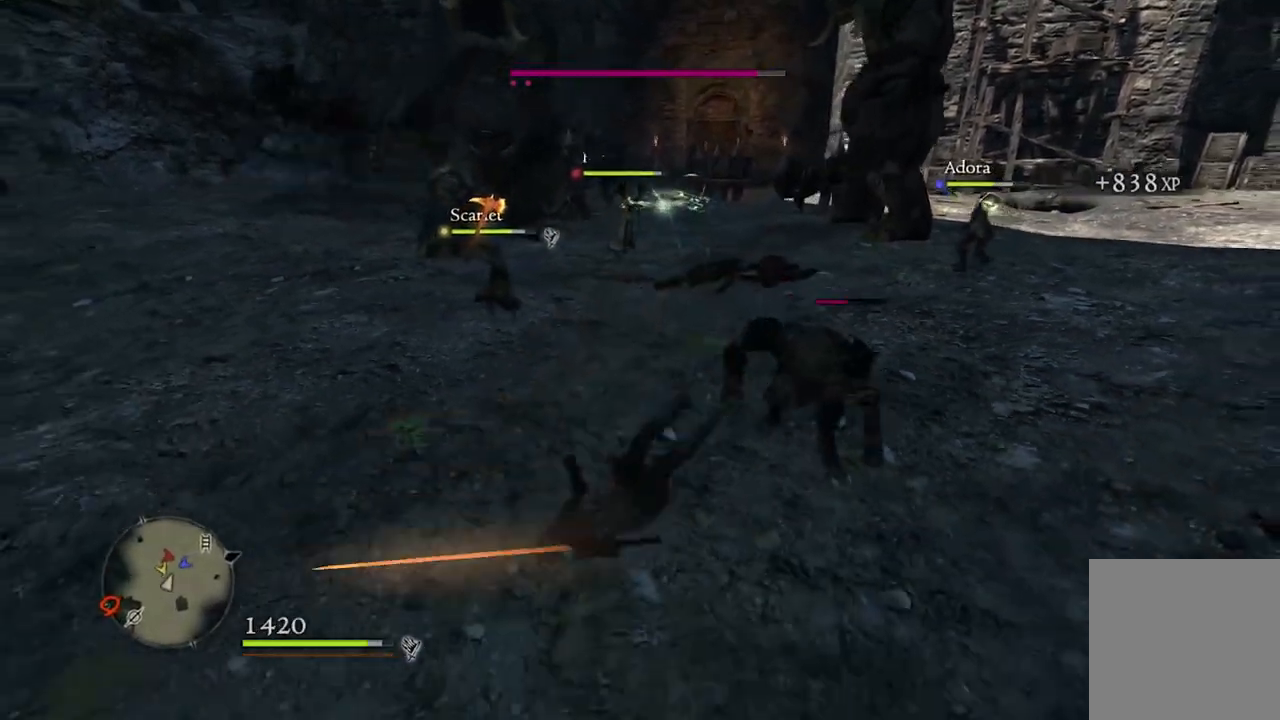
{"buttons": [], "left_stick": "center", "right_stick": "center", "events": [[150, "A", "down"], [250, "A", "up"], [300, "A", "down"], [383, "A", "up"]]}
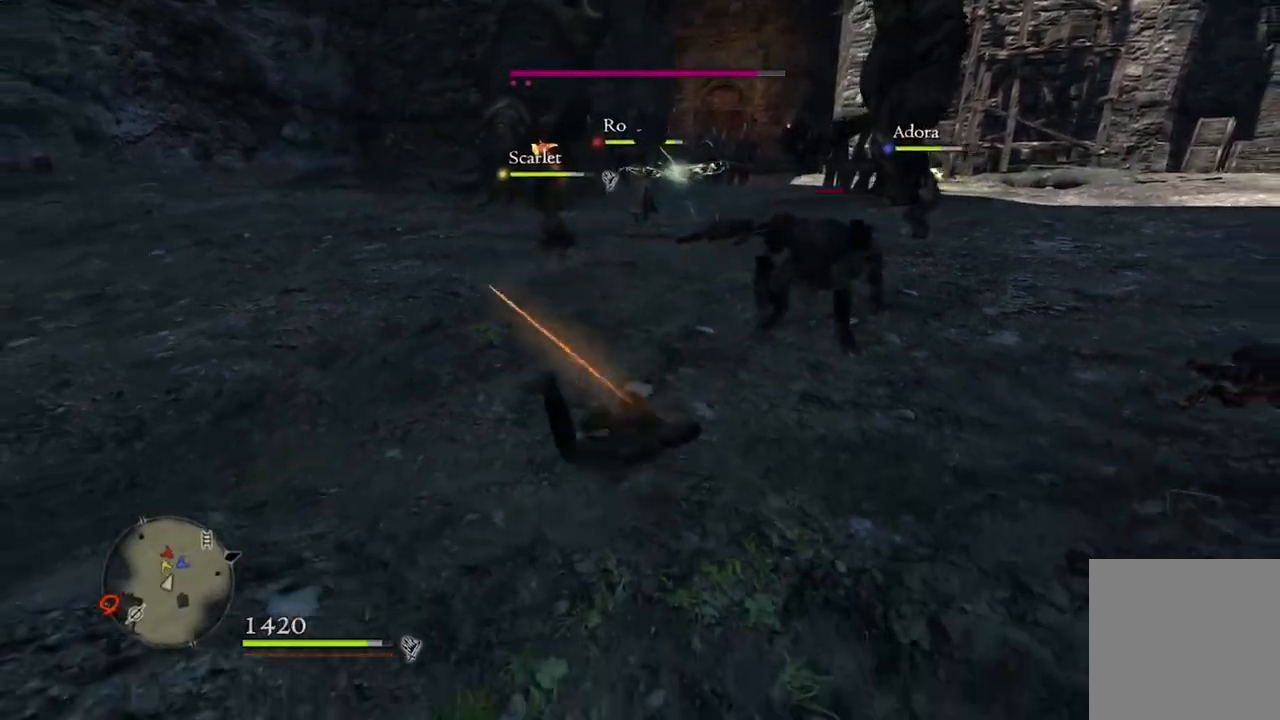
{"buttons": [], "left_stick": "center", "right_stick": "center", "events": [[117, "right_stick", "up-right"], [267, "right_stick", "center"]]}
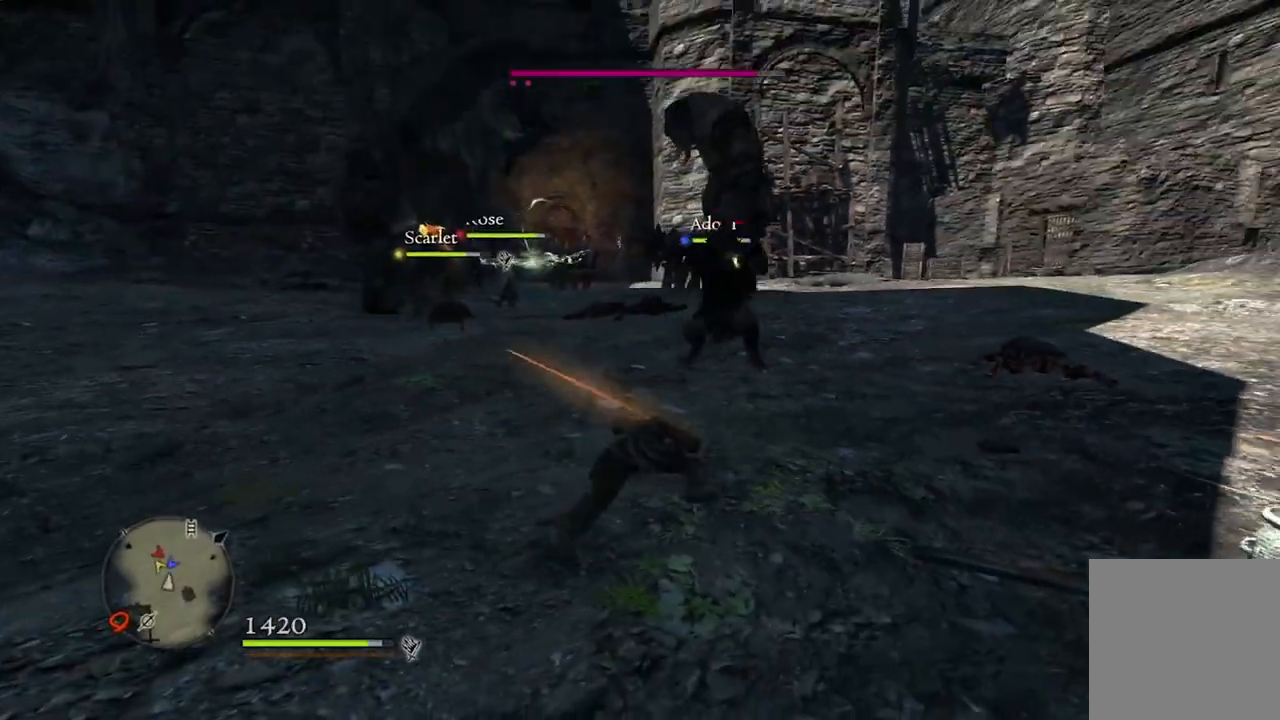
{"buttons": [], "left_stick": "center", "right_stick": "center", "events": []}
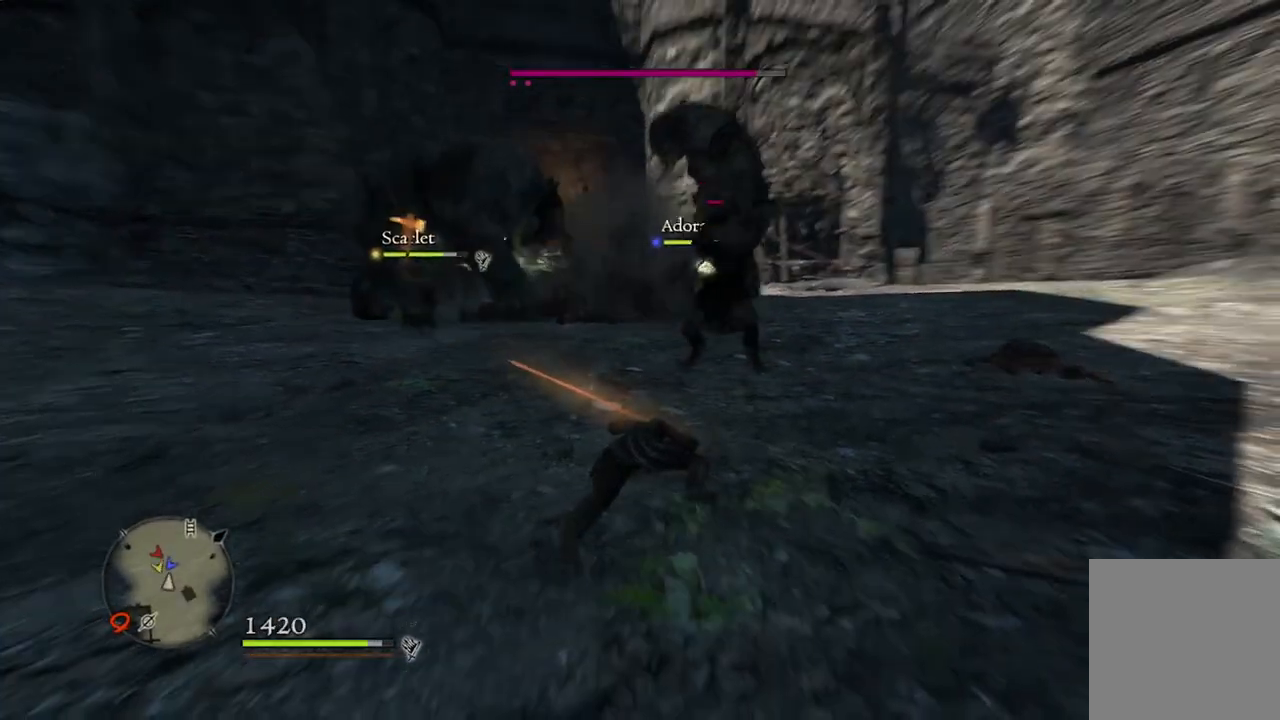
{"buttons": [], "left_stick": "up", "right_stick": "center", "events": [[367, "left_stick", "up"]]}
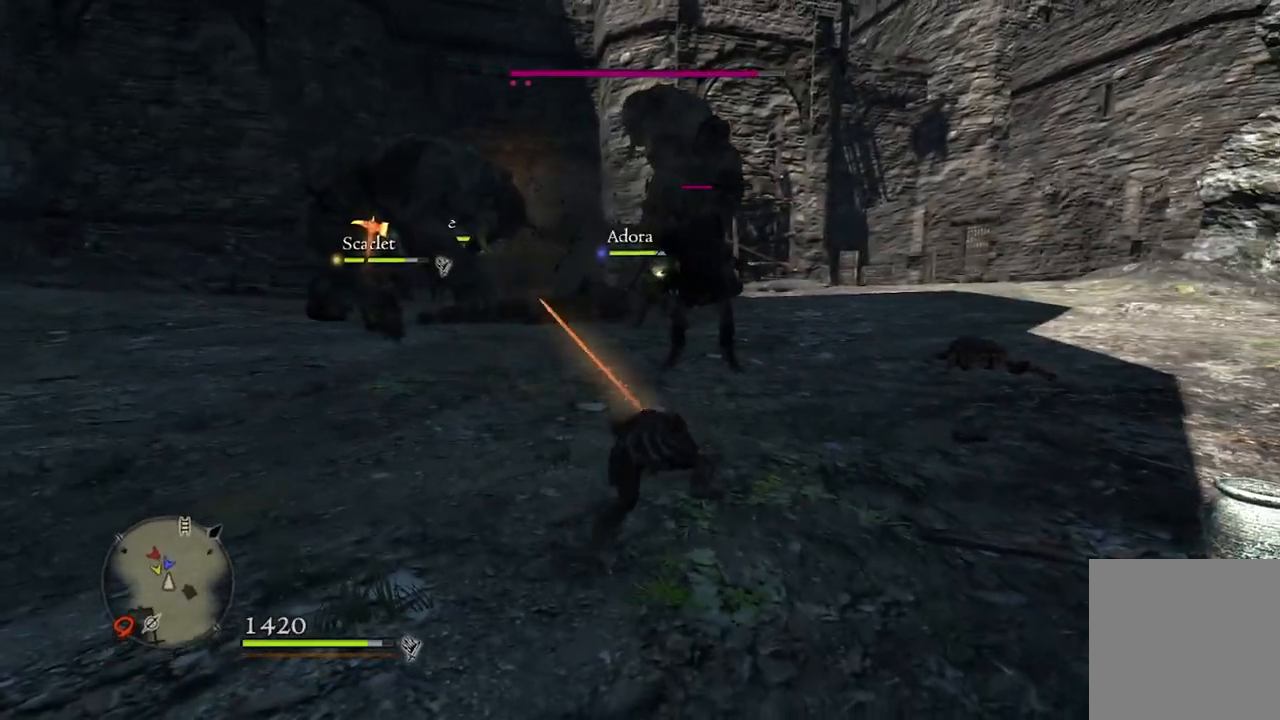
{"buttons": [], "left_stick": "up-right", "right_stick": "center", "events": [[250, "right_stick", "down-left"], [500, "left_stick", "up-right"], [500, "right_stick", "center"]]}
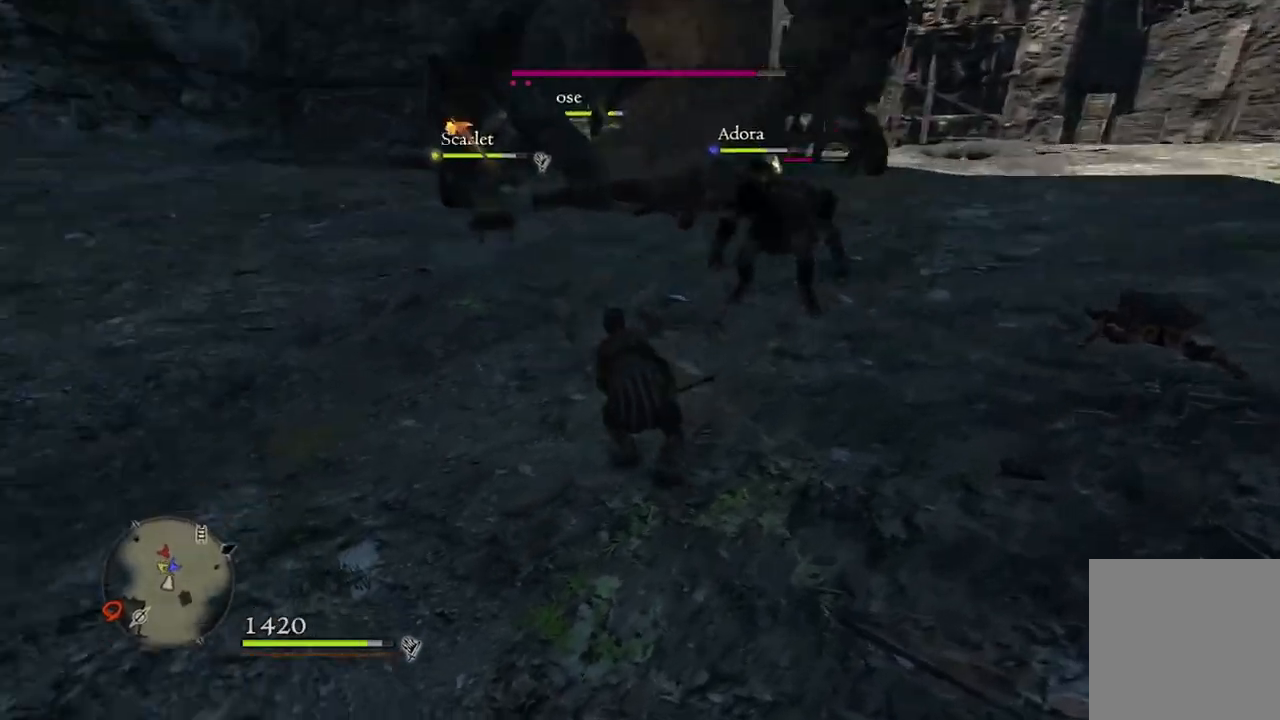
{"buttons": ["R1"], "left_stick": "up-right", "right_stick": "center", "events": [[233, "R1", "down"]]}
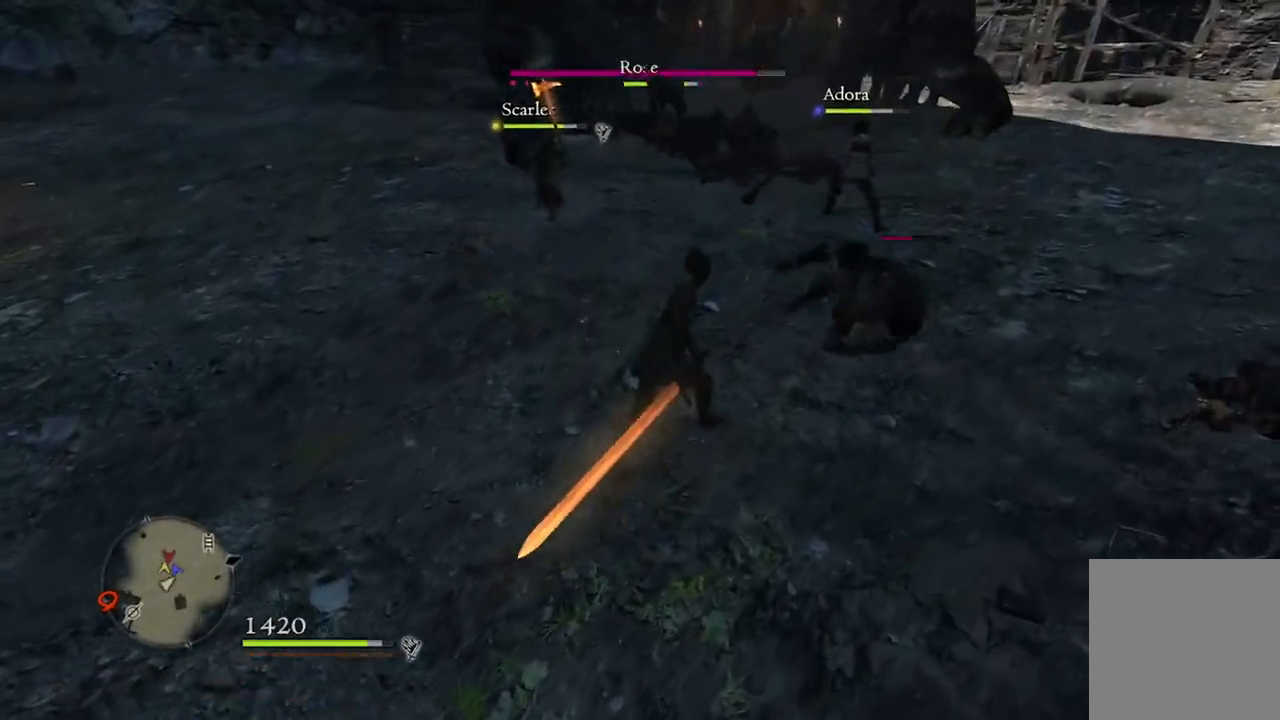
{"buttons": [], "left_stick": "right", "right_stick": "center", "events": [[100, "B", "down"], [217, "B", "up"], [283, "left_stick", "right"], [483, "R1", "up"]]}
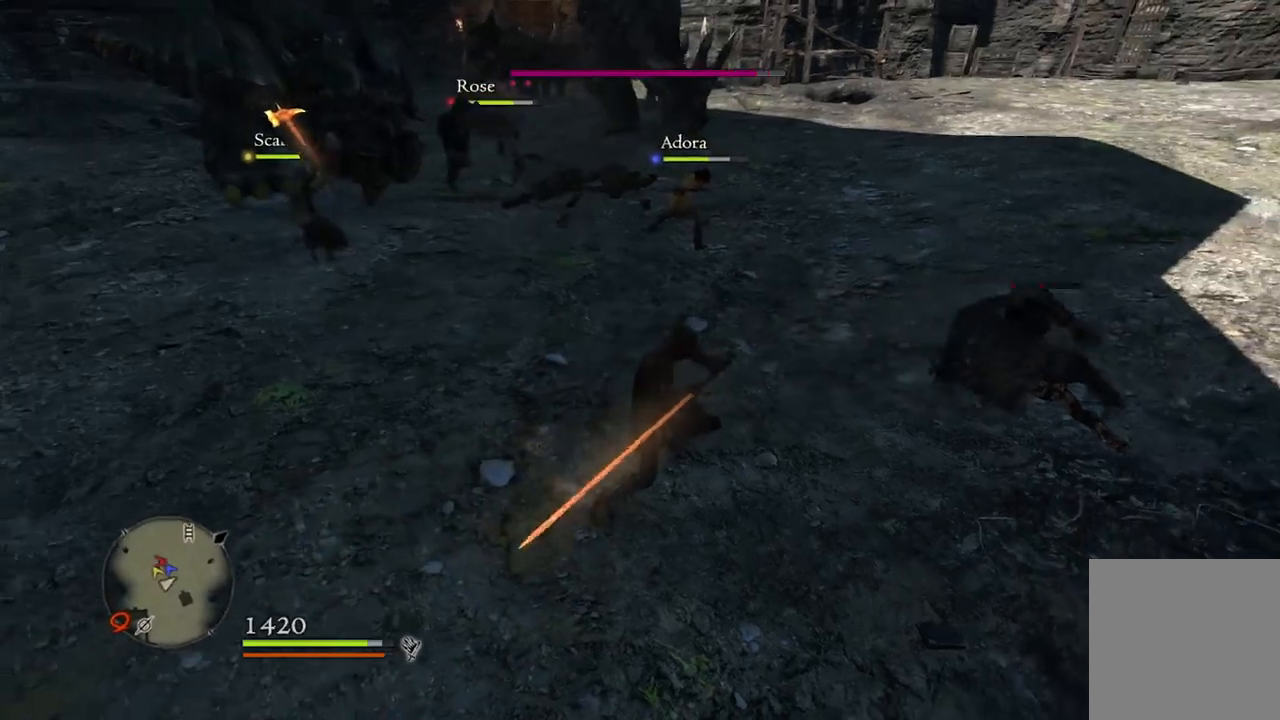
{"buttons": [], "left_stick": "up-right", "right_stick": "center", "events": [[217, "right_stick", "right"], [350, "right_stick", "center"], [433, "left_stick", "up-right"]]}
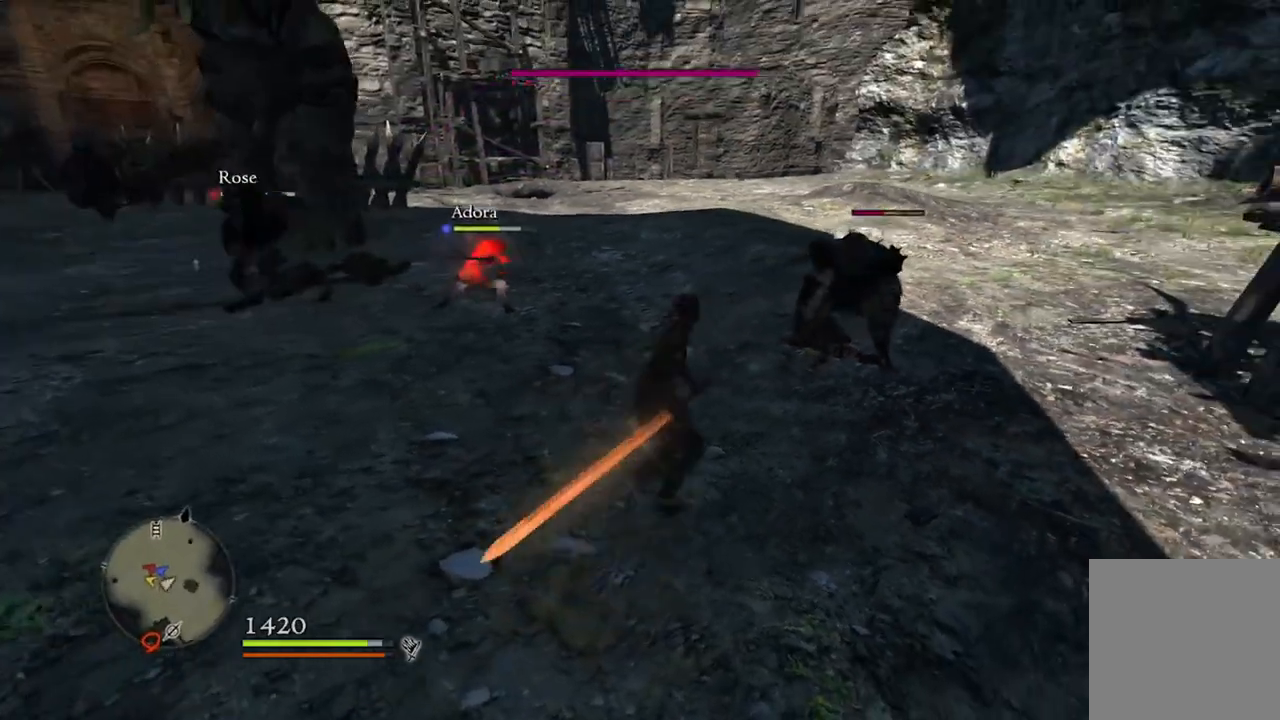
{"buttons": ["R1"], "left_stick": "up-right", "right_stick": "center", "events": [[67, "R1", "down"], [250, "B", "down"], [367, "B", "up"]]}
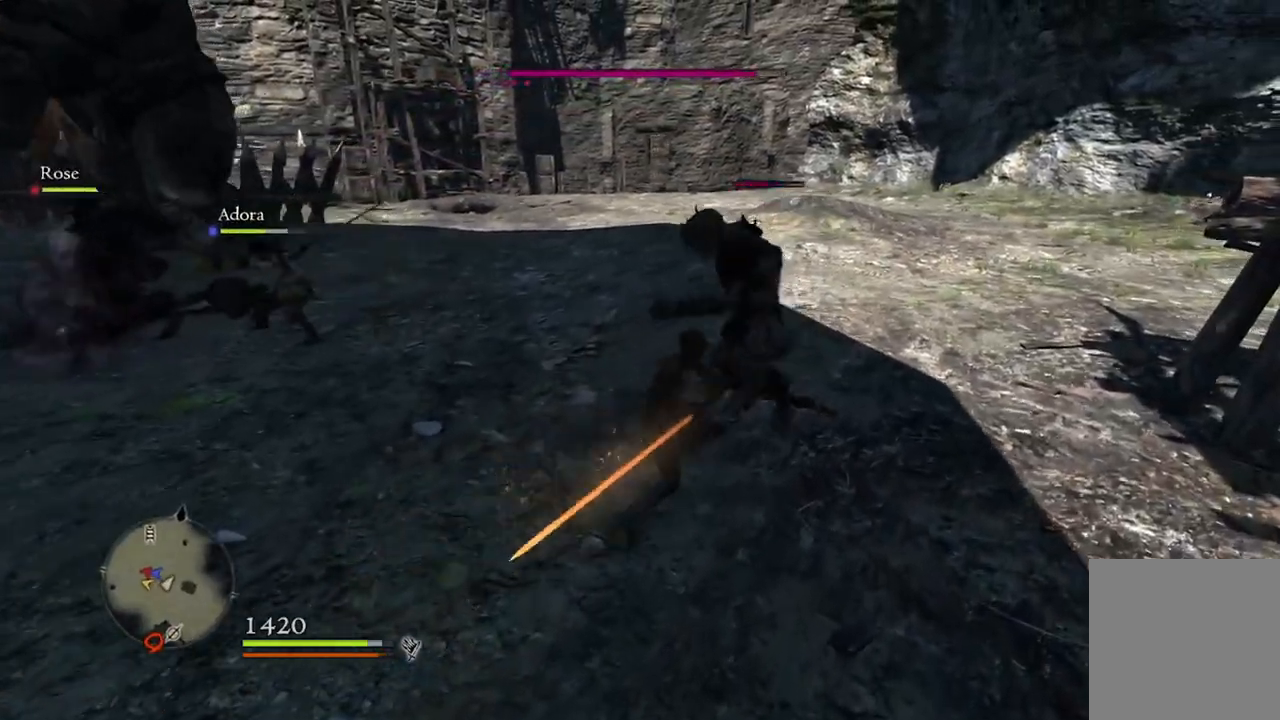
{"buttons": ["B", "R1"], "left_stick": "center", "right_stick": "center", "events": [[133, "left_stick", "center"], [483, "B", "down"]]}
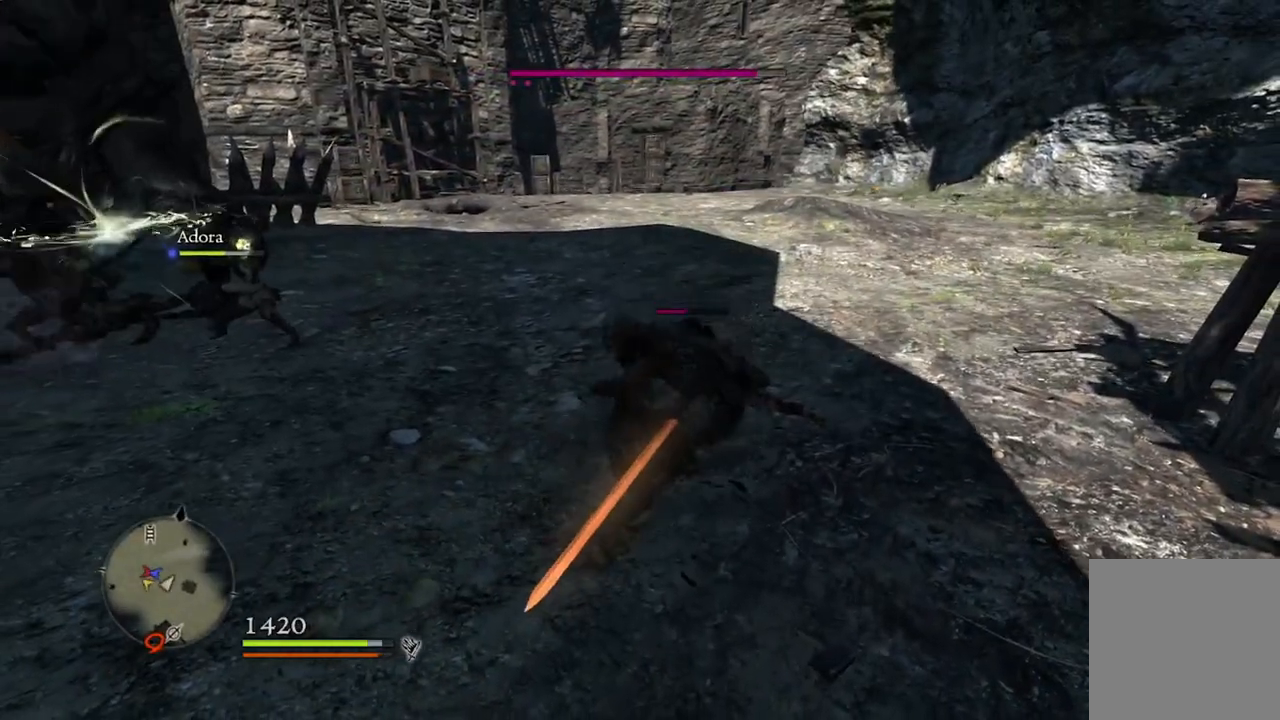
{"buttons": [], "left_stick": "center", "right_stick": "left", "events": [[100, "B", "up"], [267, "R1", "up"], [367, "right_stick", "left"]]}
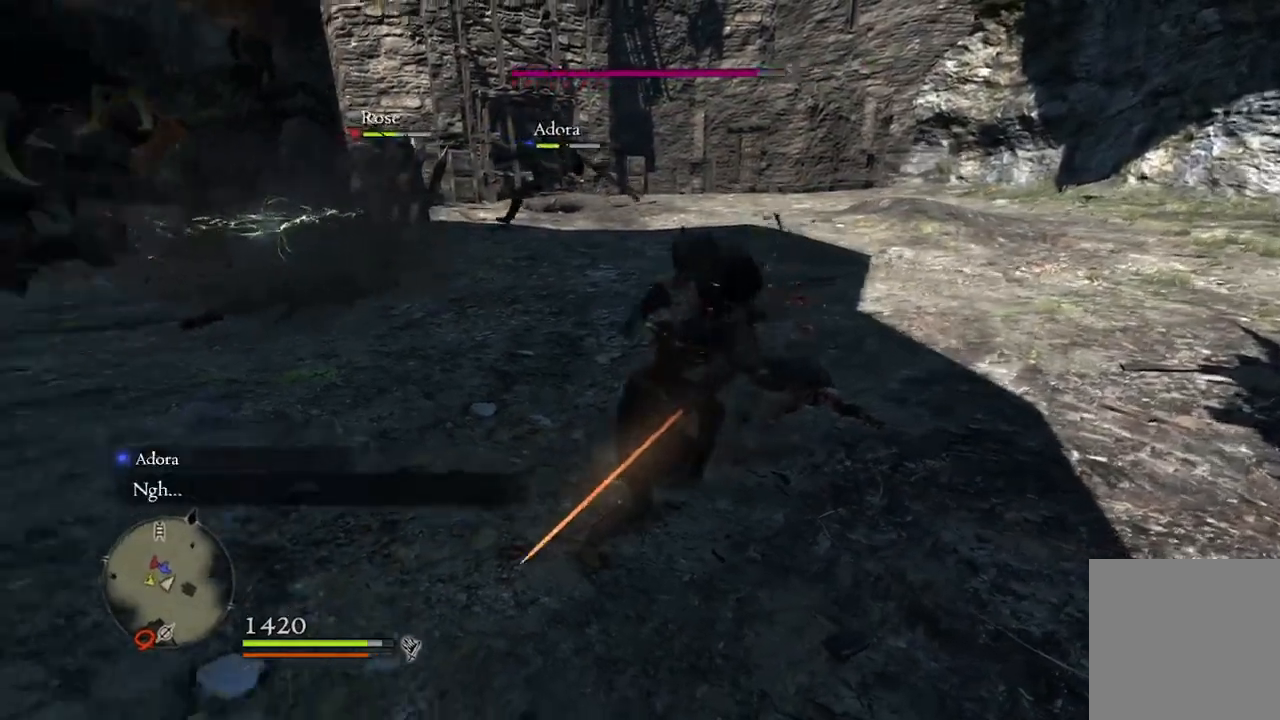
{"buttons": [], "left_stick": "center", "right_stick": "center", "events": [[33, "right_stick", "center"], [233, "X", "down"], [350, "X", "up"]]}
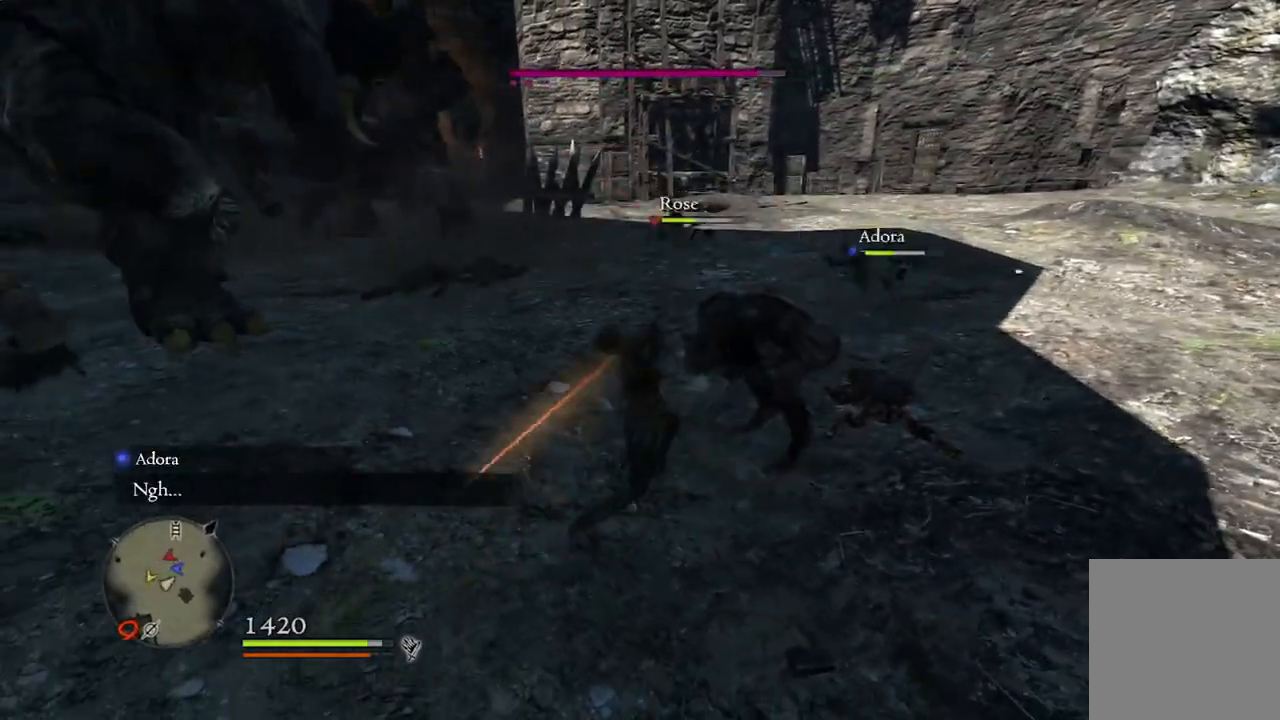
{"buttons": [], "left_stick": "center", "right_stick": "up", "events": [[467, "right_stick", "up"]]}
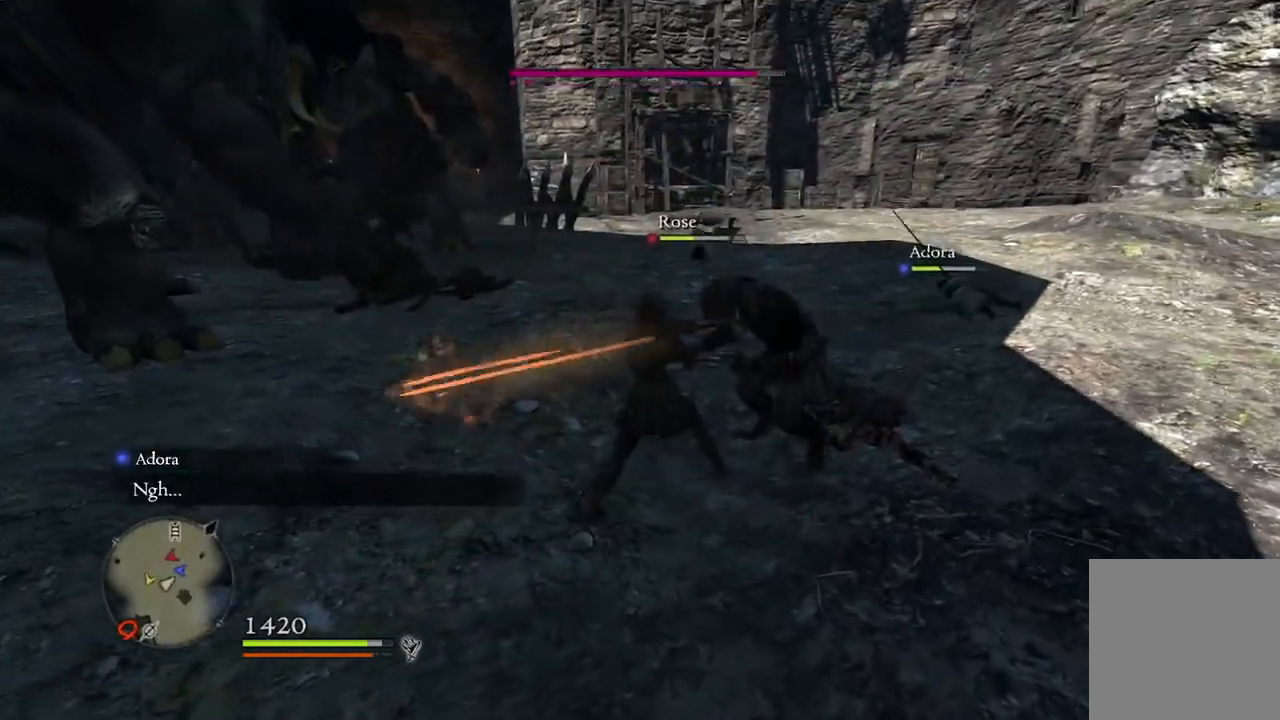
{"buttons": [], "left_stick": "center", "right_stick": "center", "events": [[133, "right_stick", "center"]]}
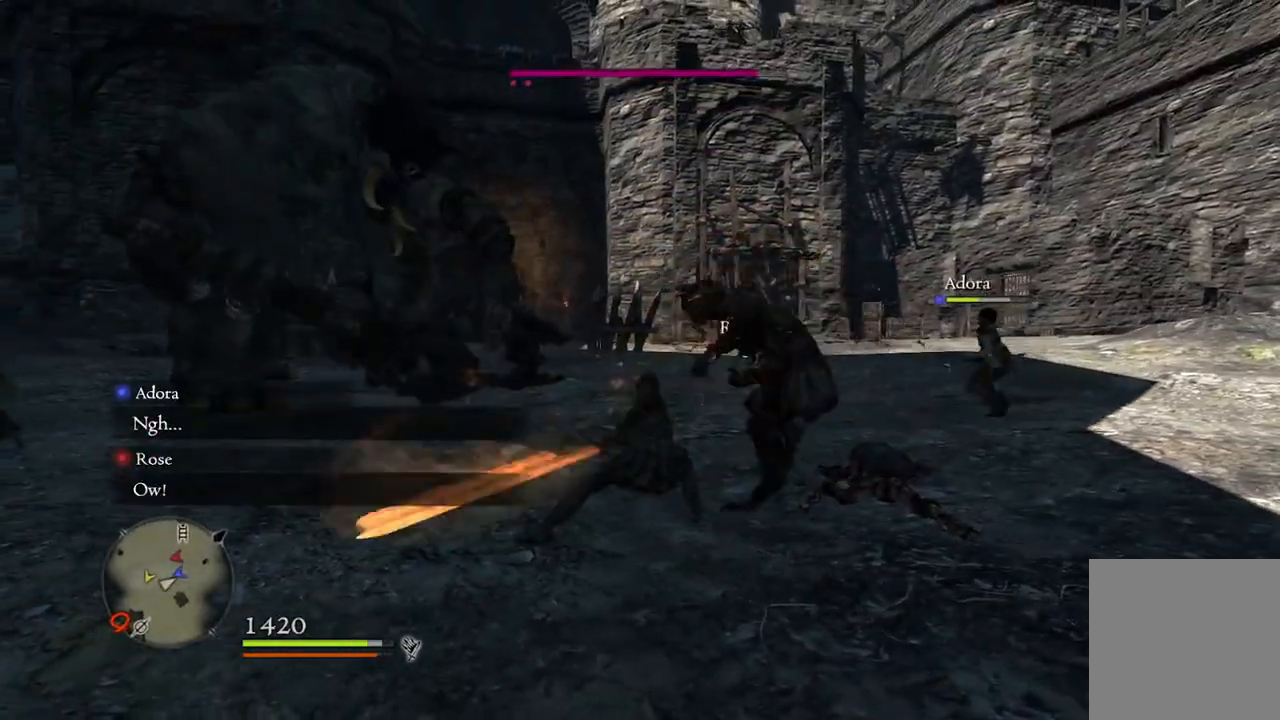
{"buttons": [], "left_stick": "center", "right_stick": "center", "events": [[200, "X", "down"], [300, "X", "up"]]}
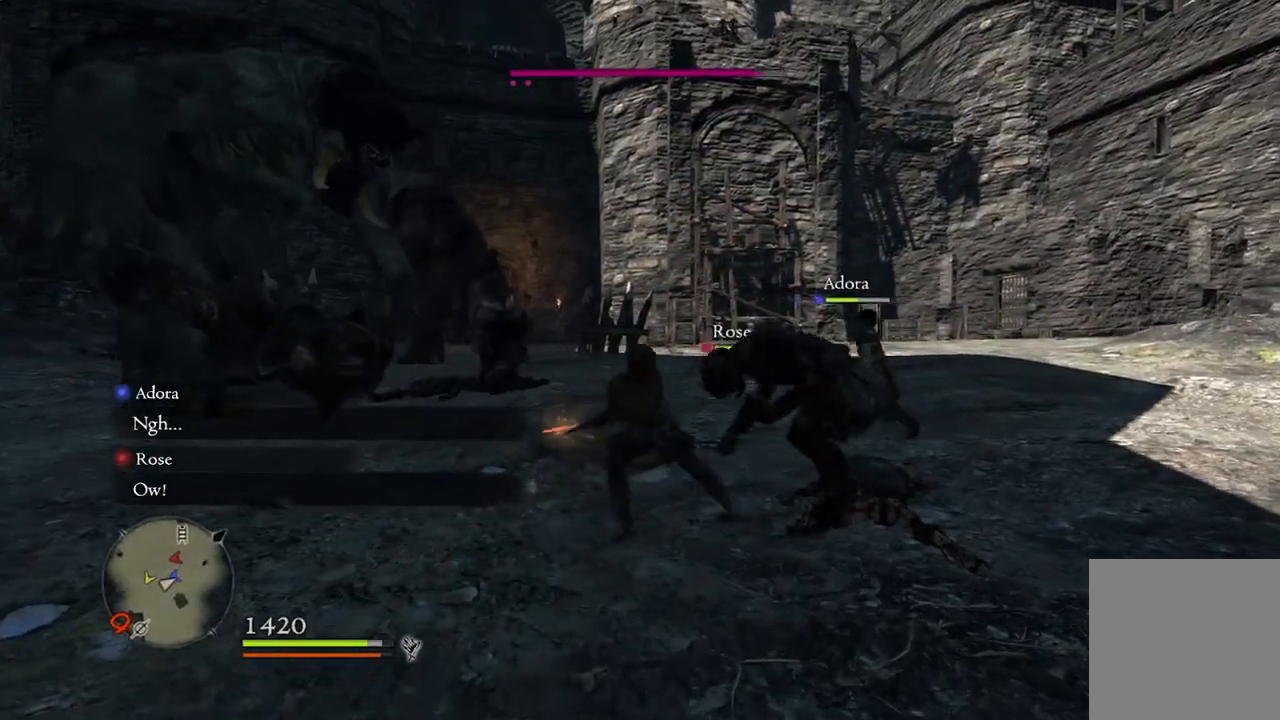
{"buttons": [], "left_stick": "center", "right_stick": "center", "events": []}
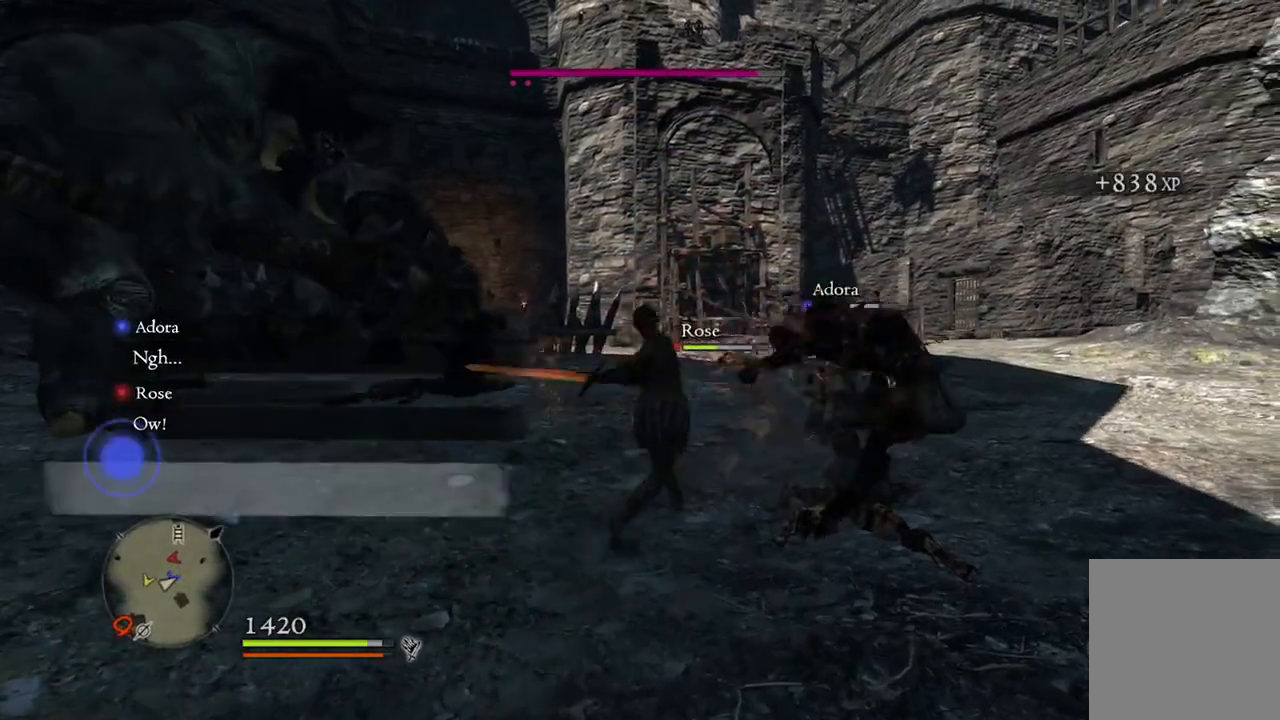
{"buttons": [], "left_stick": "center", "right_stick": "center", "events": []}
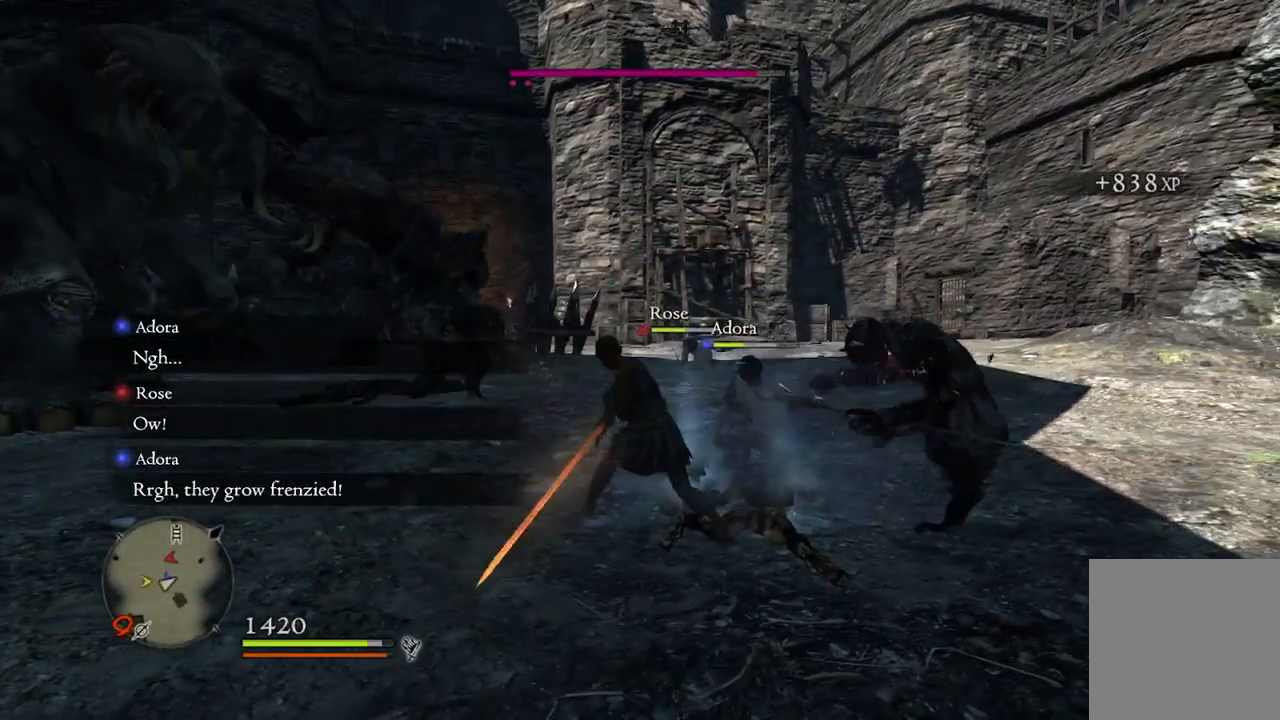
{"buttons": [], "left_stick": "right", "right_stick": "center", "events": [[117, "right_stick", "down"], [217, "left_stick", "right"], [283, "right_stick", "center"]]}
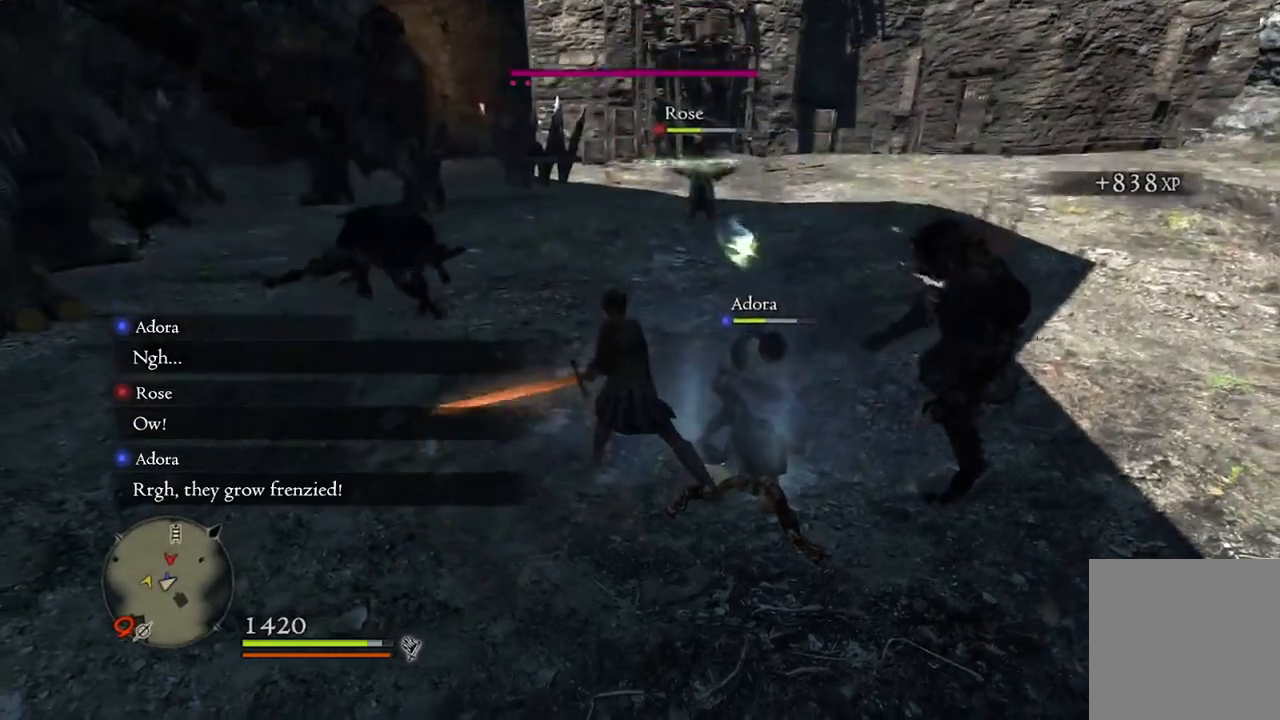
{"buttons": [], "left_stick": "up-right", "right_stick": "left", "events": [[150, "right_stick", "left"], [367, "left_stick", "up-right"]]}
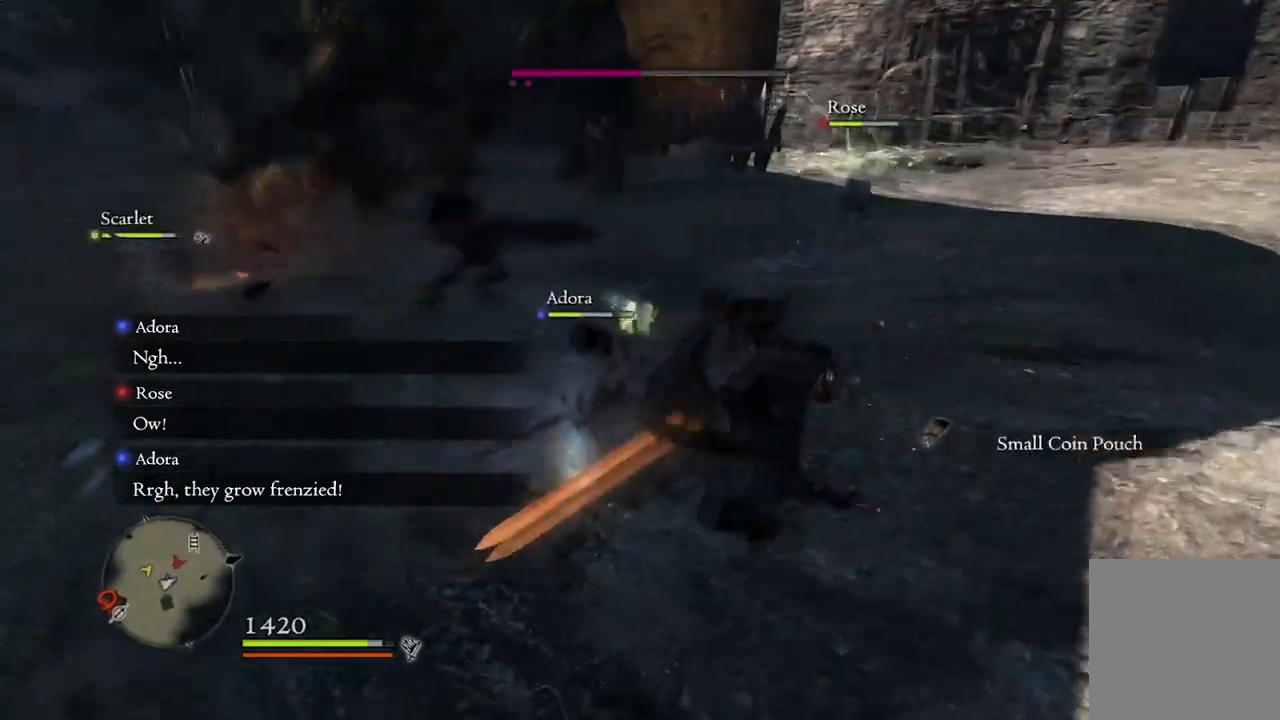
{"buttons": [], "left_stick": "up", "right_stick": "up-left", "events": [[50, "right_stick", "center"], [417, "left_stick", "up"], [500, "right_stick", "up-left"]]}
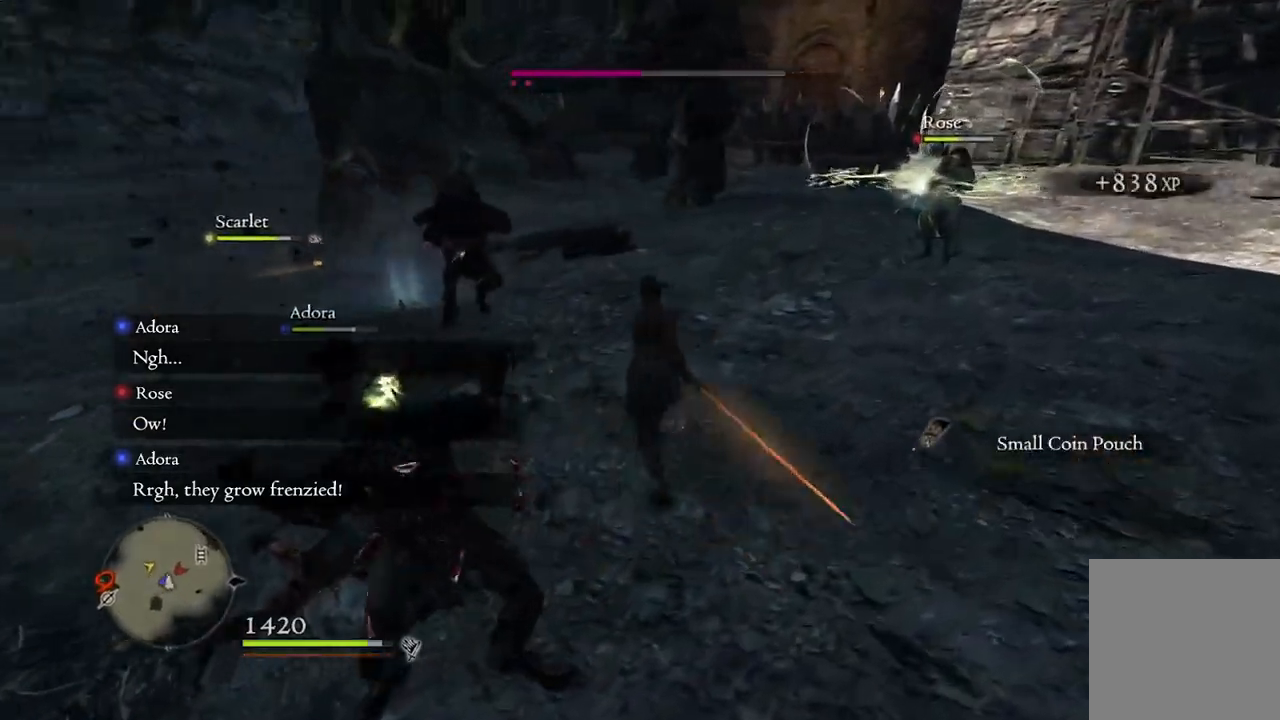
{"buttons": [], "left_stick": "up-left", "right_stick": "center", "events": [[100, "left_stick", "up-left"], [133, "right_stick", "center"]]}
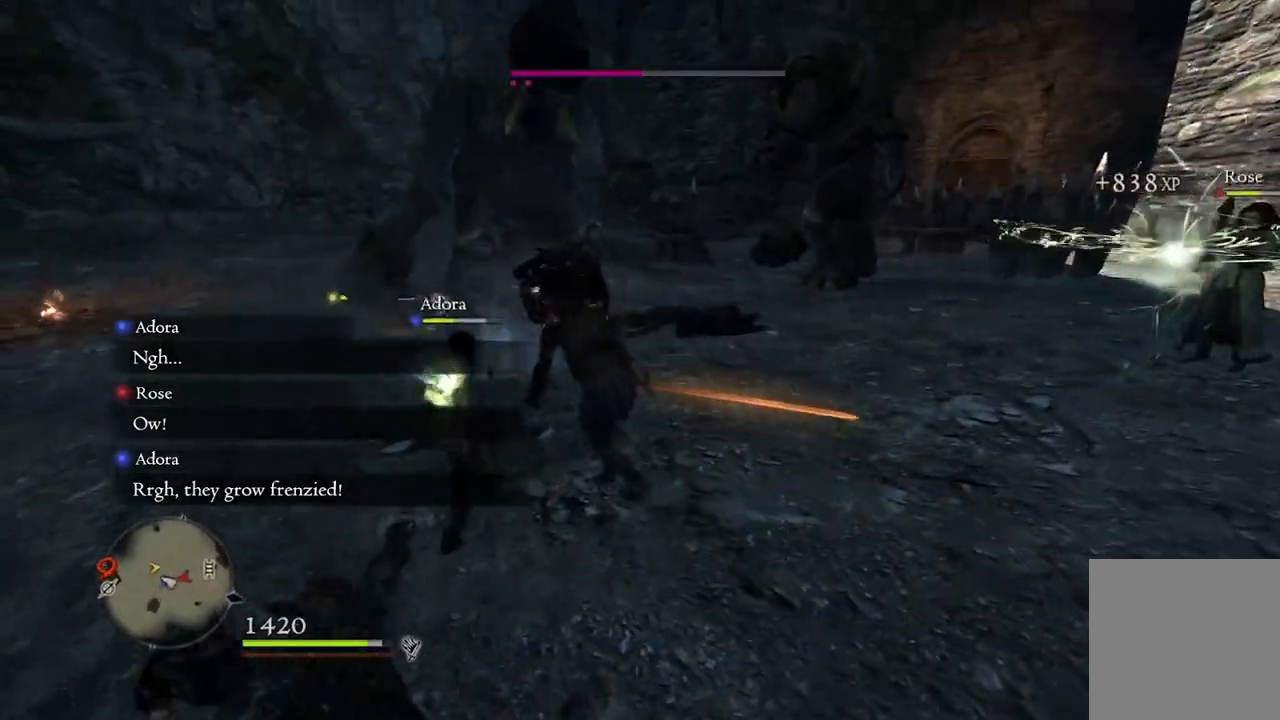
{"buttons": [], "left_stick": "left", "right_stick": "center", "events": [[33, "left_stick", "left"]]}
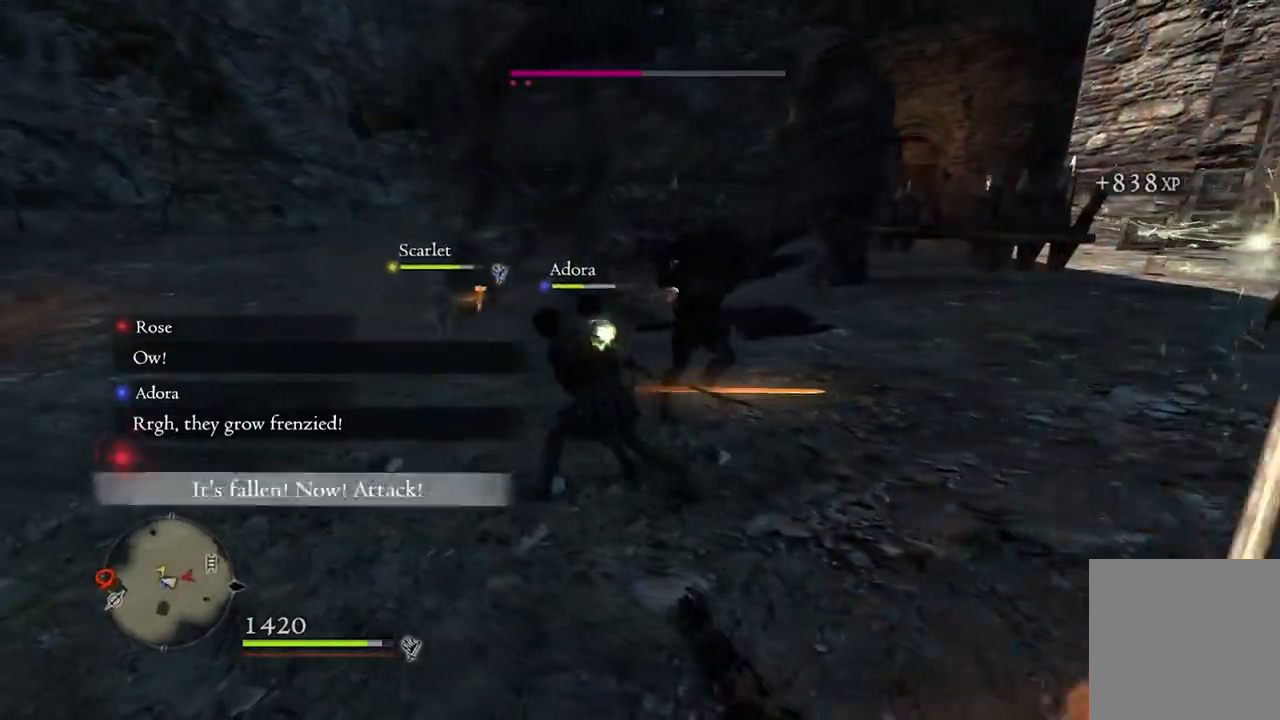
{"buttons": [], "left_stick": "left", "right_stick": "up-right", "events": [[200, "right_stick", "up-right"]]}
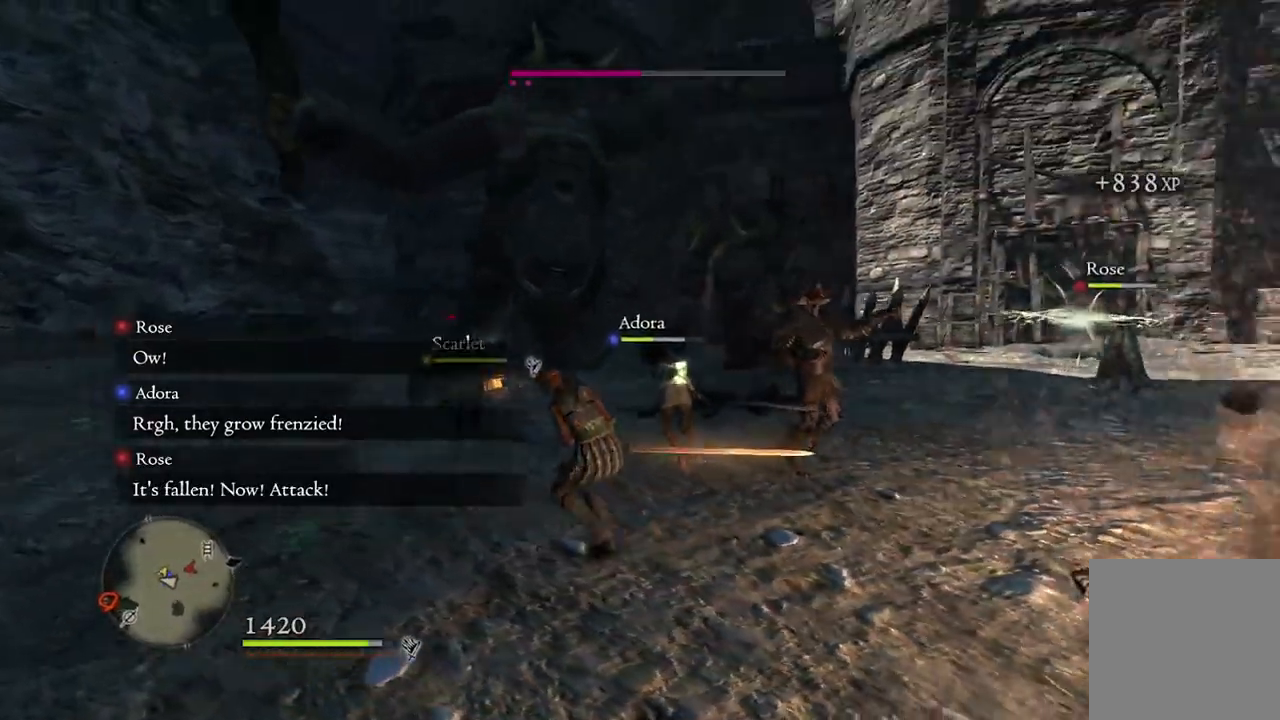
{"buttons": [], "left_stick": "left", "right_stick": "center", "events": [[17, "right_stick", "center"]]}
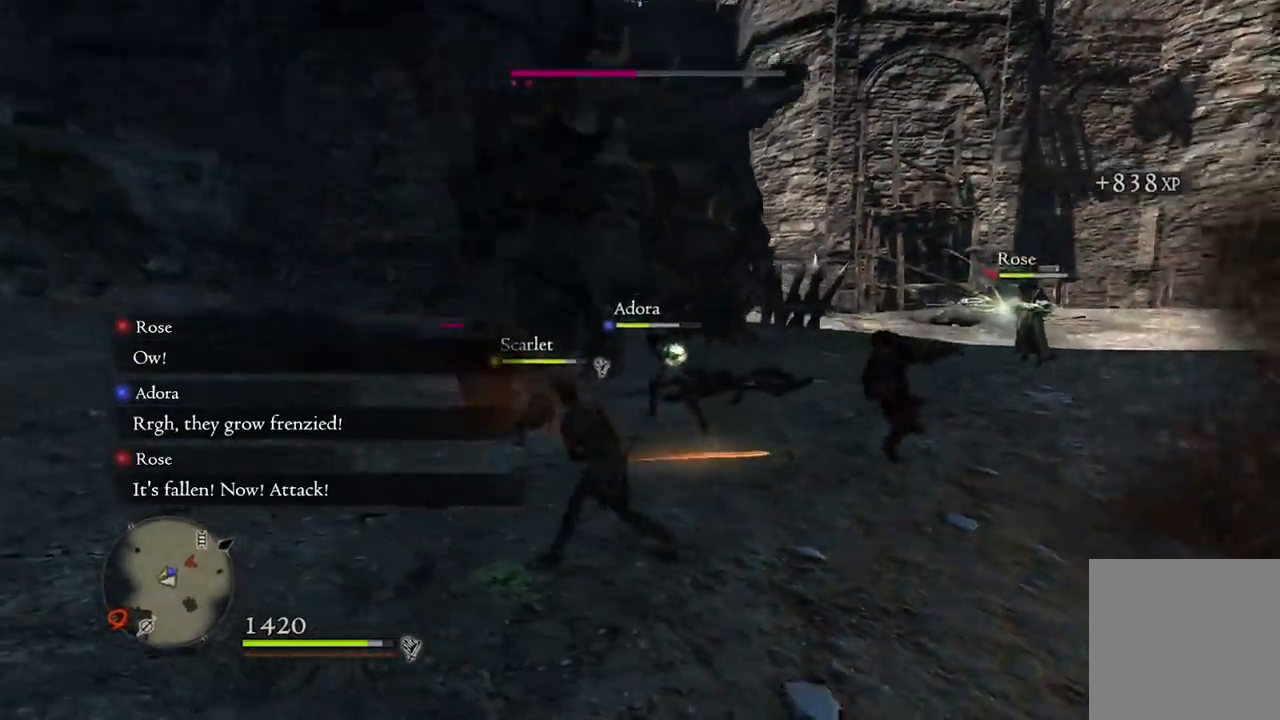
{"buttons": [], "left_stick": "up-left", "right_stick": "center", "events": [[283, "left_stick", "up-left"]]}
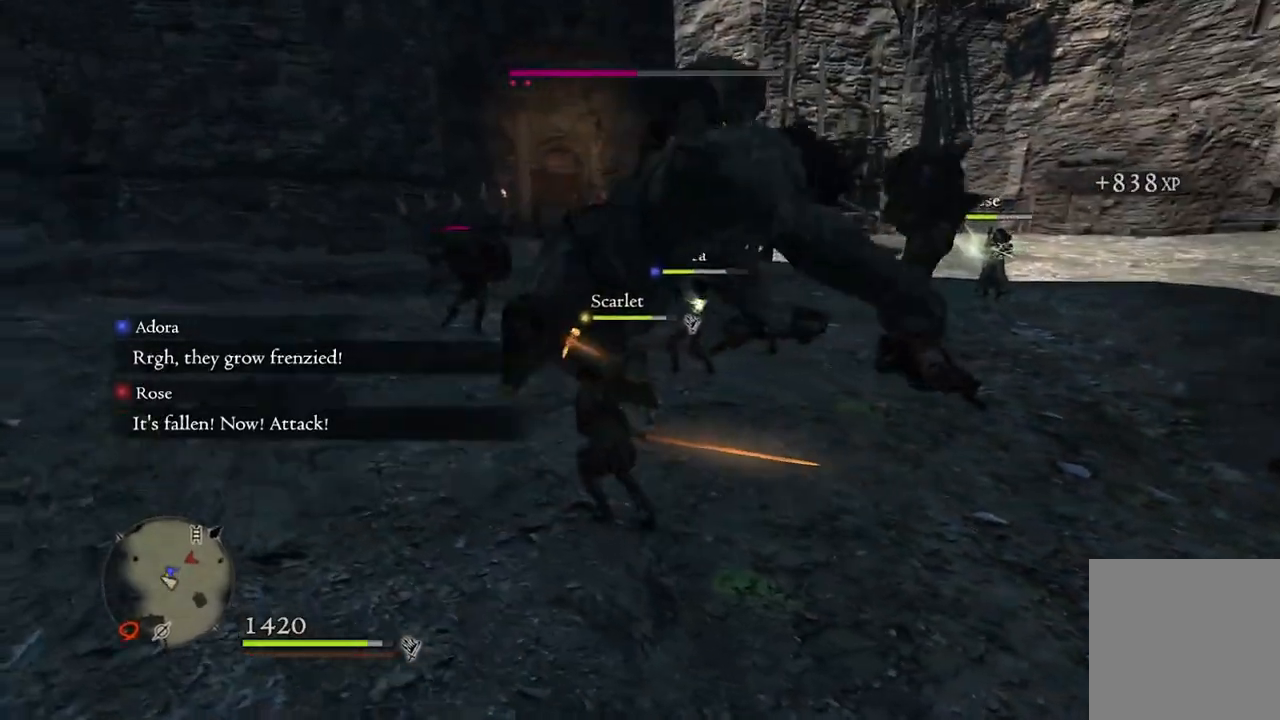
{"buttons": [], "left_stick": "up-left", "right_stick": "center", "events": []}
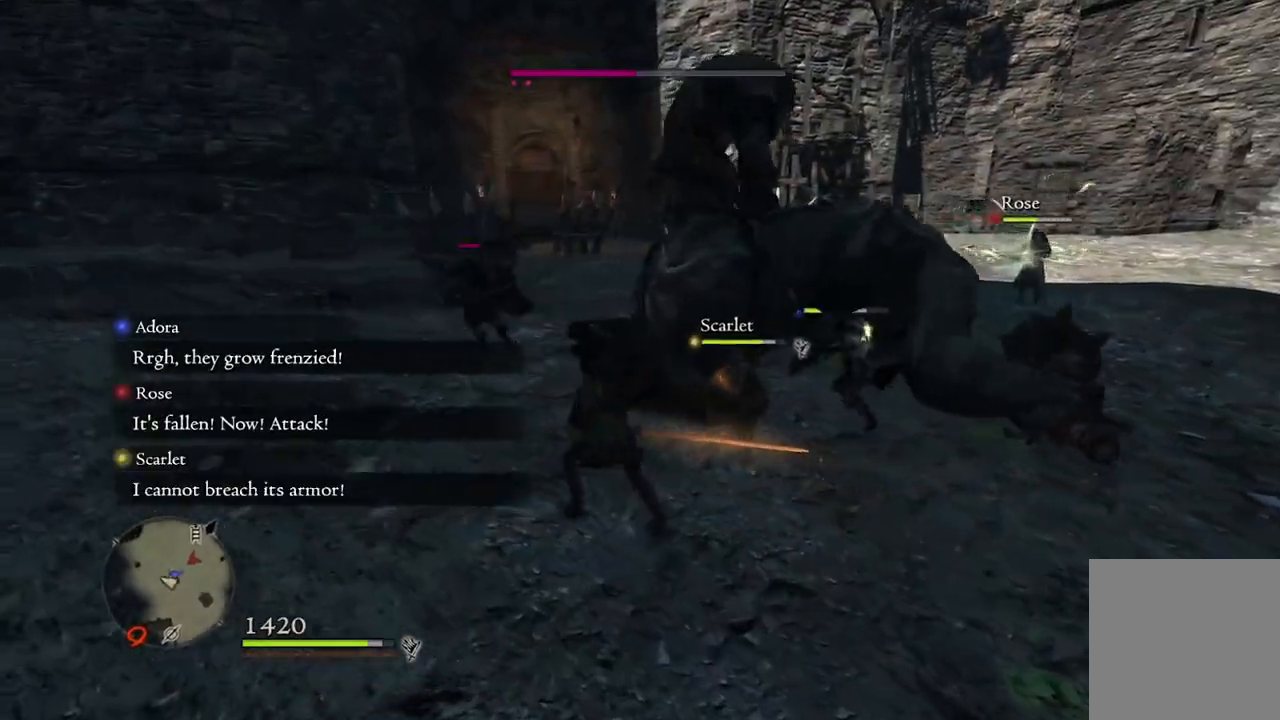
{"buttons": [], "left_stick": "up-left", "right_stick": "center", "events": [[417, "A", "down"], [483, "A", "up"]]}